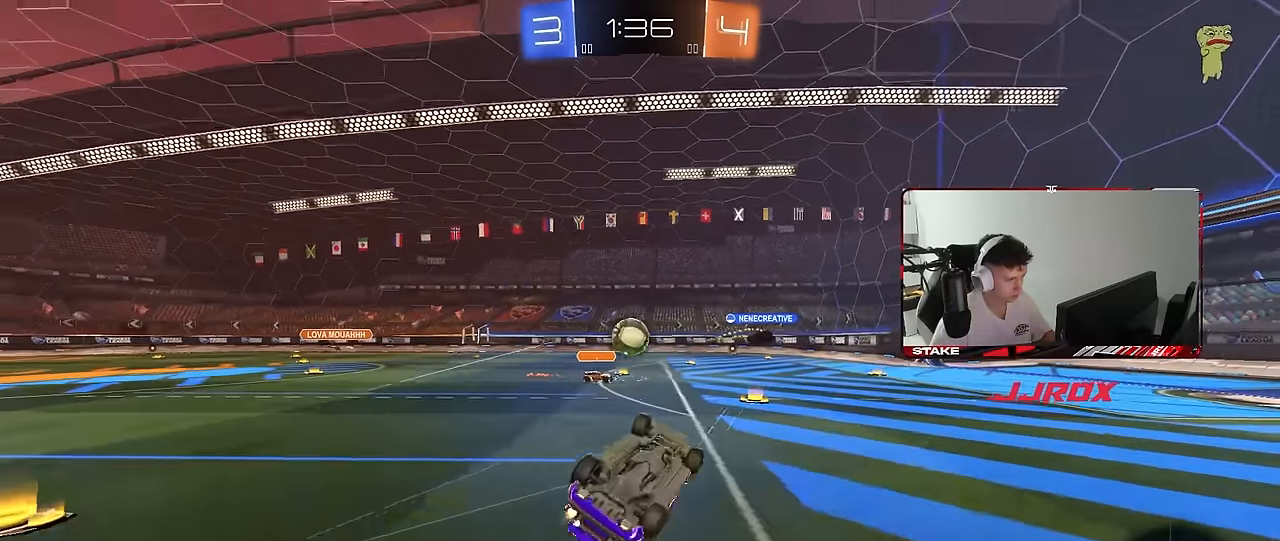
Gameplay with keyboard and mouse; each line is a JSON object with the keys and mouse buttons held at the frame after it. "events" lists presses ("down") and releases ("up") of "1", "2", "3", "4", "5", "a", "alt", "c", "caps_lock", "ctrl", "d", "e", "f", "g", "q", "r", "s", "shift", "space", "t", "tab", "v", "w", "x", "z", "mouse_left", "mouse_wheel" and "mouse_right" between this image and that frame as [ms after this image, input, new state], when the widget could be followed in between. "mouse_left", "mouse_wheel", "mouse_right" = the "left", "wheel", "right" buttons of the "mouse" list. No other keys are recorded. "wheel" means that the mouse wheel is clicked or scrolled. "mouse_move" is the direction in which the mouse moves at that frame (one of eight, or "still"), when it could be read.
{"keys": ["w"], "mouse": [], "mouse_move": "still", "events": [[166, "mouse_left", "up"], [216, "s", "up"], [300, "shift", "up"], [400, "d", "up"], [450, "w", "down"]]}
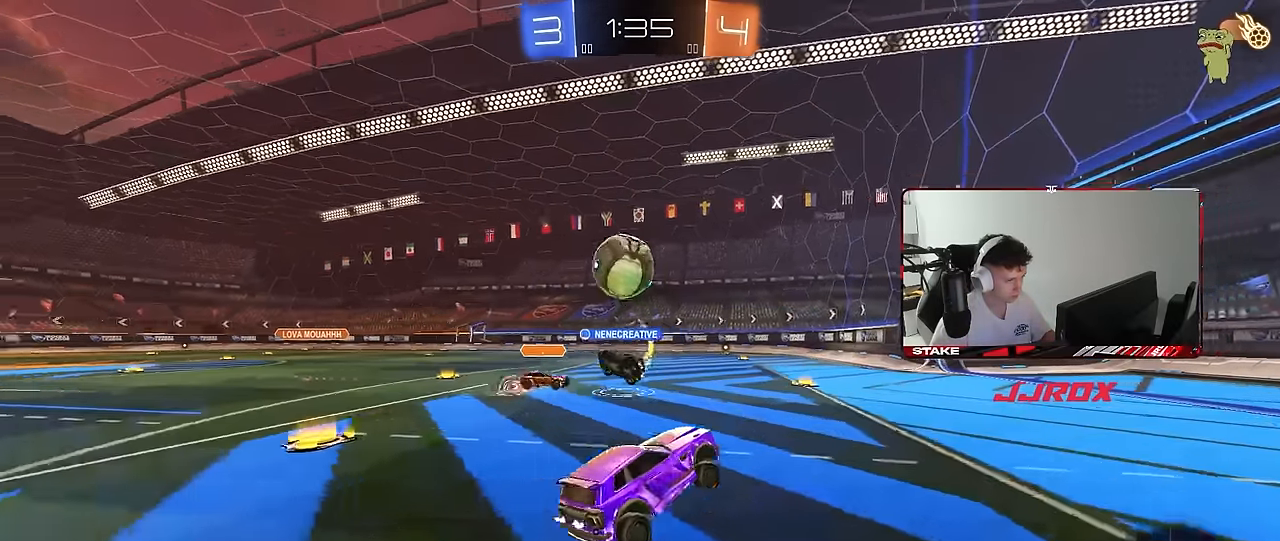
{"keys": ["a", "s"], "mouse": ["right"], "mouse_move": "down-left", "events": [[33, "d", "down"], [83, "w", "up"], [133, "s", "down"], [283, "mouse_right", "down"], [316, "a", "down"], [366, "shift", "down"], [466, "d", "up"], [466, "shift", "up"]]}
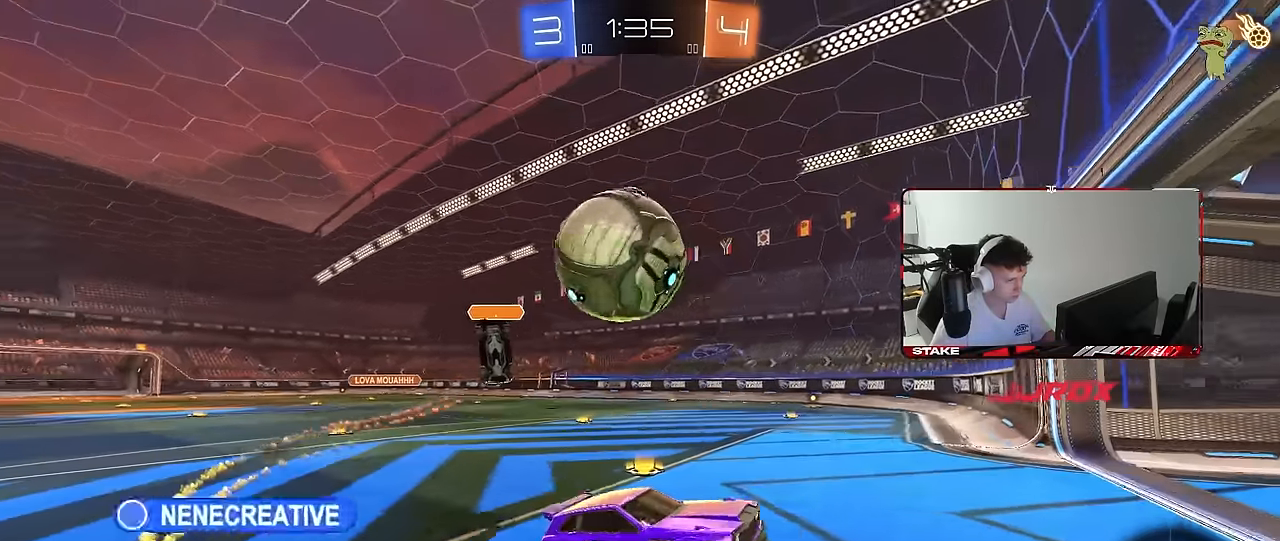
{"keys": ["a", "d", "s"], "mouse": [], "mouse_move": "still", "events": [[16, "a", "up"], [16, "s", "up"], [100, "s", "down"], [200, "d", "down"], [283, "mouse_right", "up"], [483, "a", "down"]]}
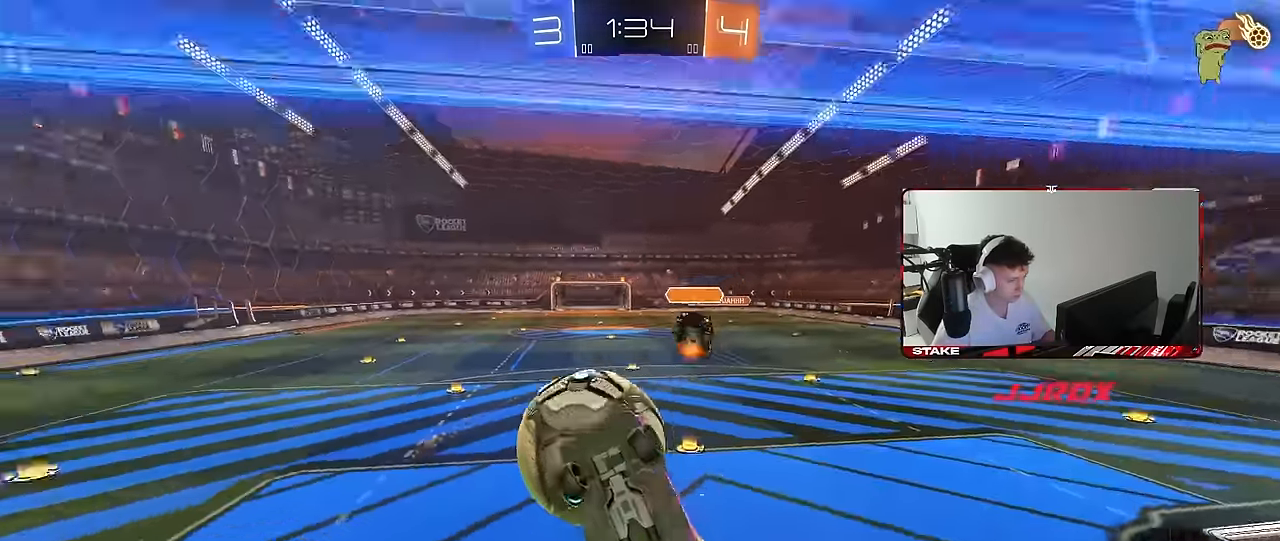
{"keys": ["d", "shift", "w"], "mouse": [], "mouse_move": "still", "events": [[16, "shift", "down"], [66, "a", "up"], [66, "d", "up"], [116, "d", "down"], [116, "s", "up"], [266, "w", "down"]]}
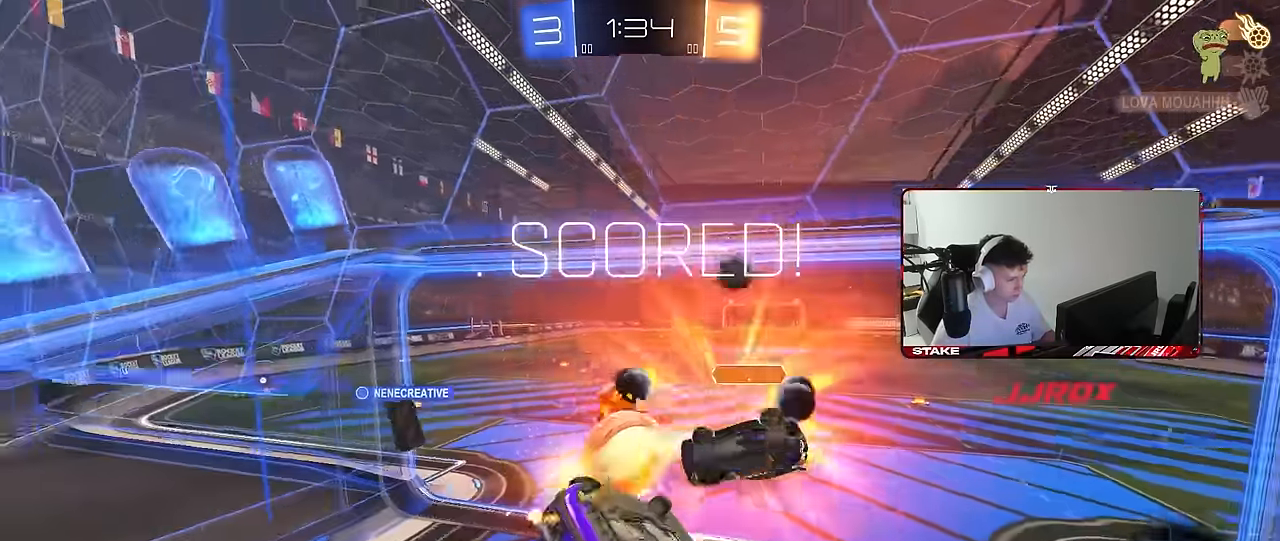
{"keys": ["s", "space"], "mouse": [], "mouse_move": "still", "events": [[83, "w", "up"], [133, "shift", "up"], [233, "d", "up"], [266, "s", "down"], [416, "d", "down"], [416, "s", "up"], [416, "space", "down"], [466, "d", "up"], [466, "s", "down"]]}
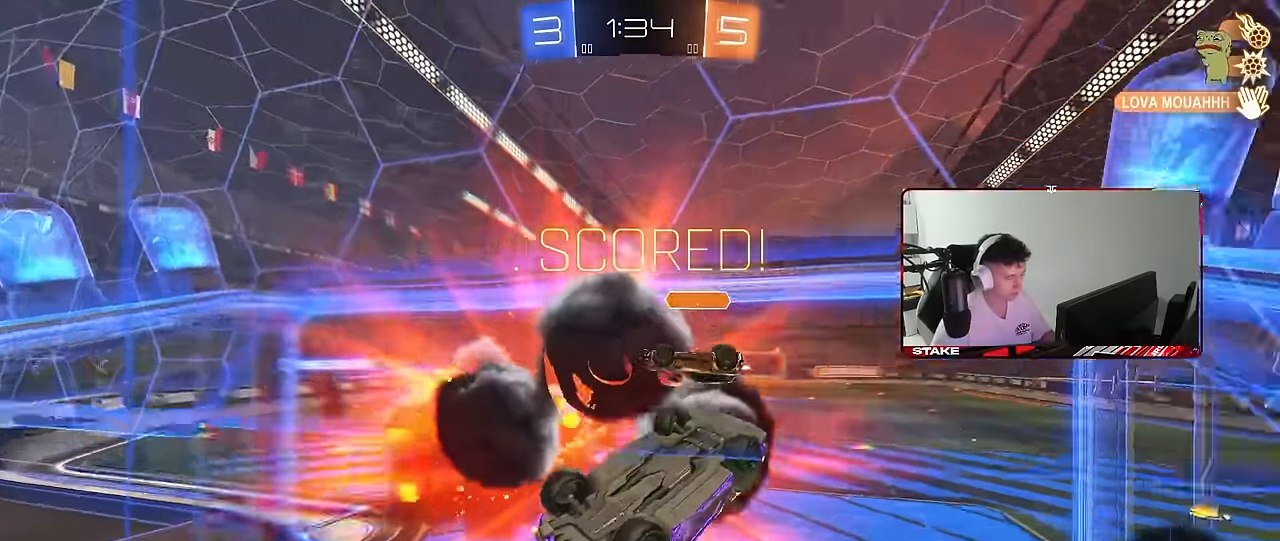
{"keys": ["d", "s", "shift"], "mouse": ["left"], "mouse_move": "still", "events": [[16, "a", "down"], [16, "shift", "down"], [50, "a", "up"], [50, "space", "up"], [100, "d", "down"], [483, "mouse_left", "down"]]}
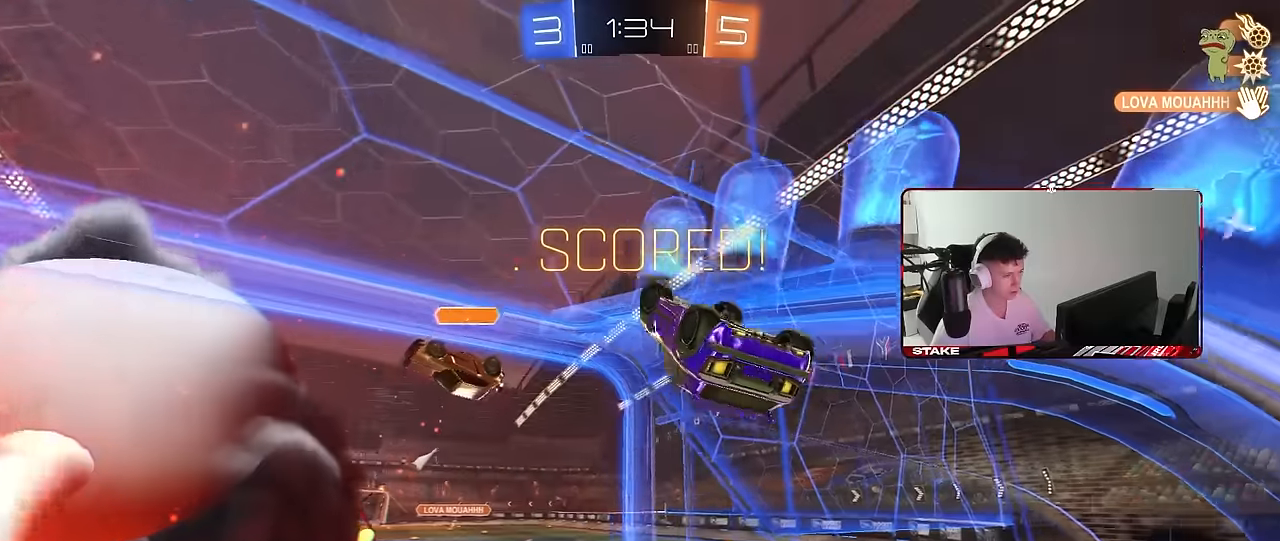
{"keys": [], "mouse": ["left", "right"], "mouse_move": "still", "events": [[66, "s", "up"], [350, "w", "down"], [450, "d", "up"], [450, "mouse_right", "down"], [450, "shift", "up"], [500, "w", "up"]]}
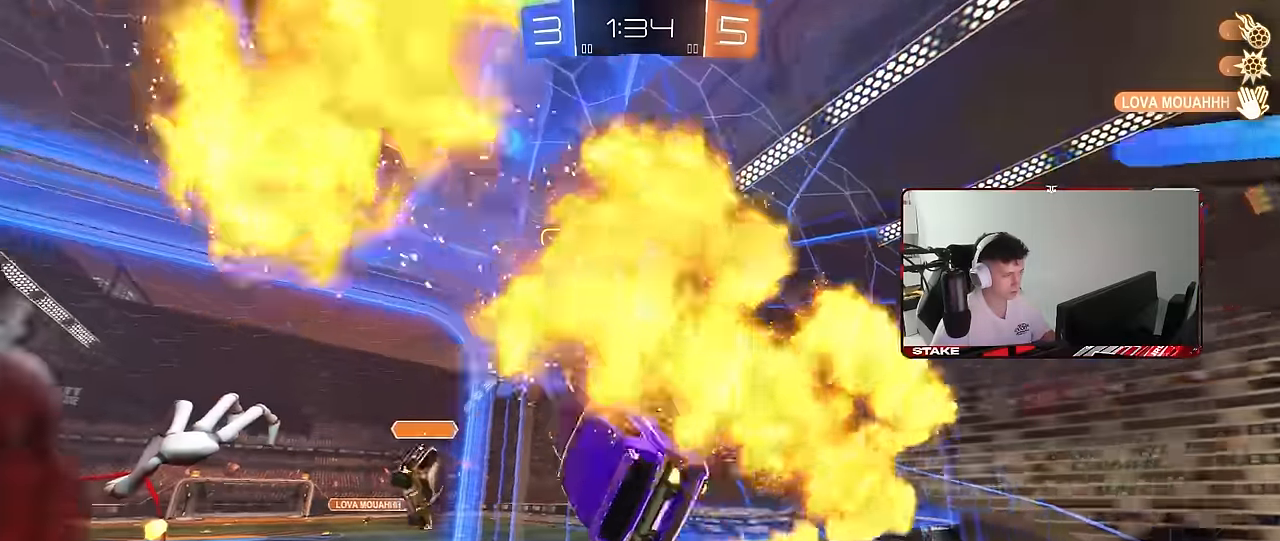
{"keys": [], "mouse": [], "mouse_move": "still", "events": [[33, "d", "down"], [33, "shift", "down"], [133, "mouse_right", "up"], [133, "s", "down"], [183, "mouse_left", "up"], [233, "s", "up"], [283, "d", "up"], [316, "shift", "up"], [366, "a", "down"], [366, "shift", "down"], [466, "a", "up"], [466, "shift", "up"]]}
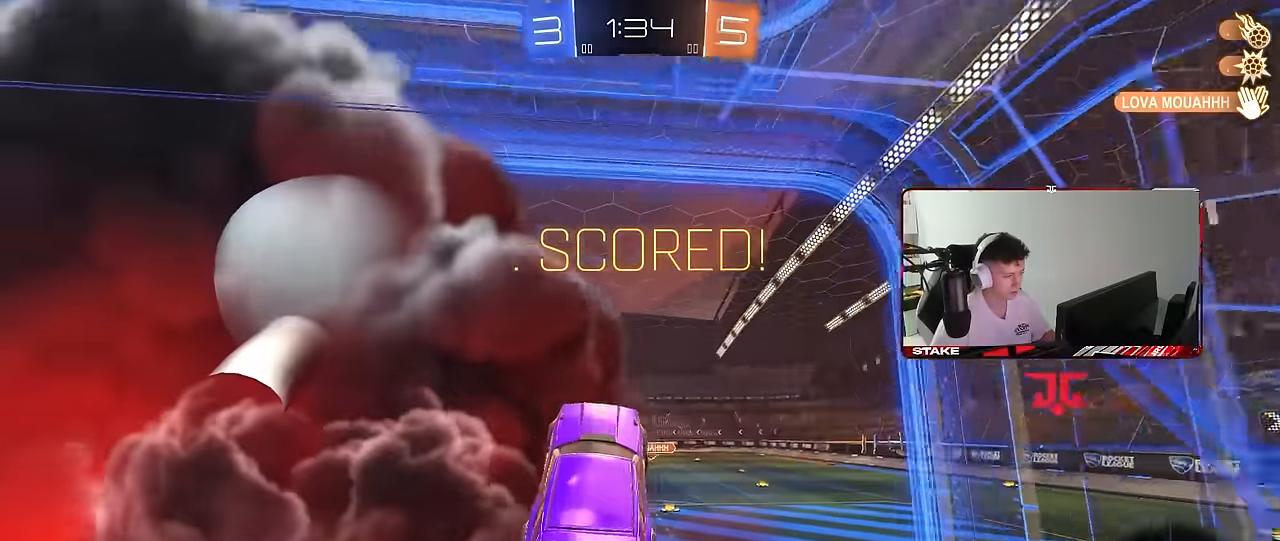
{"keys": ["w"], "mouse": [], "mouse_move": "still", "events": [[100, "d", "down"], [150, "d", "up"], [250, "a", "down"], [333, "a", "up"], [333, "w", "down"]]}
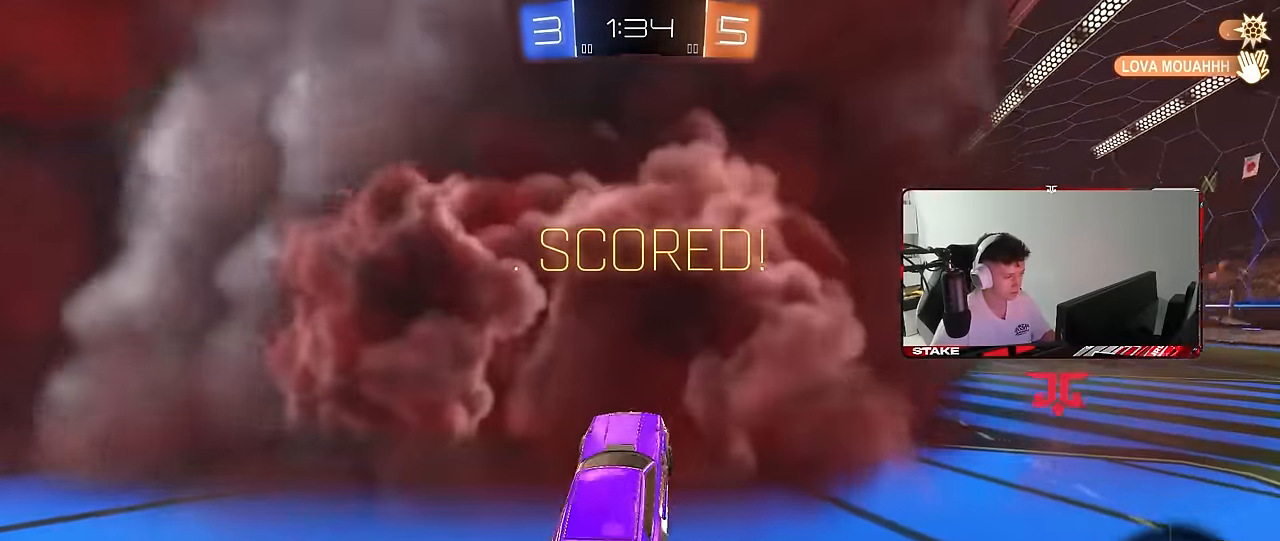
{"keys": ["a", "shift", "w"], "mouse": ["left", "right"], "mouse_move": "still", "events": [[66, "mouse_left", "down"], [116, "a", "down"], [116, "mouse_right", "down"], [216, "mouse_right", "up"], [450, "mouse_right", "down"], [500, "shift", "down"]]}
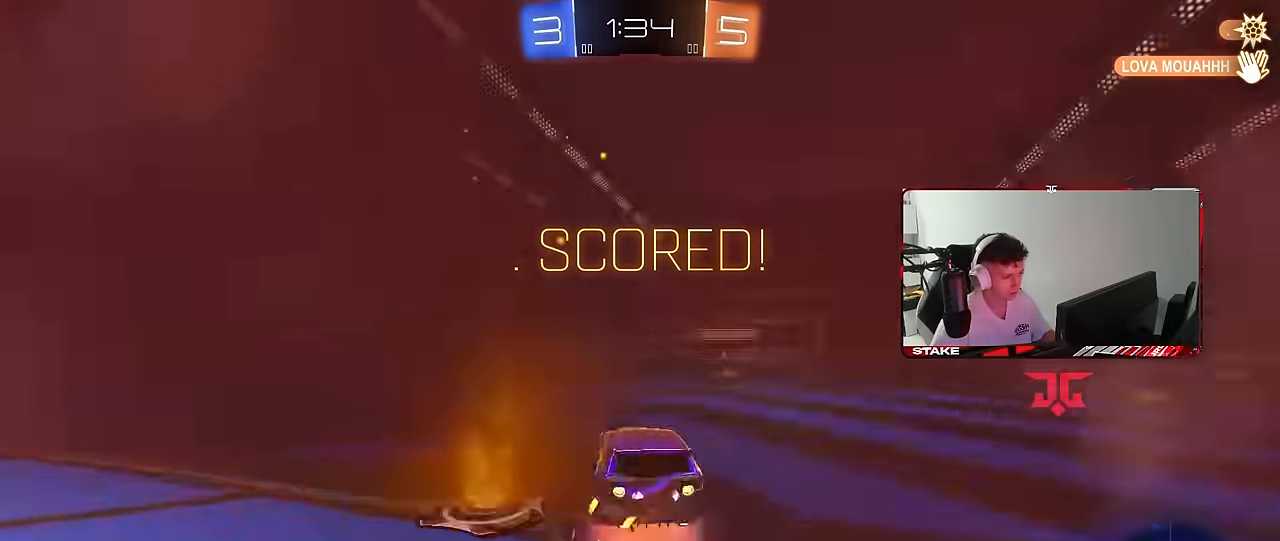
{"keys": ["a", "shift"], "mouse": [], "mouse_move": "still", "events": [[83, "mouse_right", "up"], [133, "mouse_right", "down"], [133, "s", "down"], [133, "w", "up"], [316, "mouse_right", "up"], [366, "mouse_left", "up"], [466, "s", "up"]]}
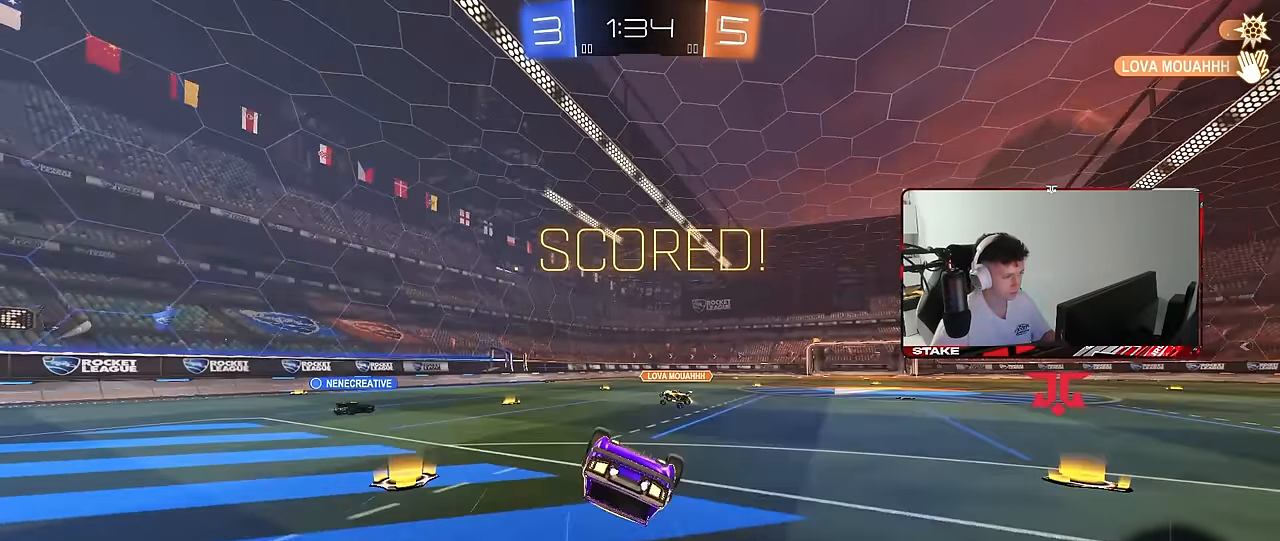
{"keys": [], "mouse": [], "mouse_move": "still", "events": [[50, "s", "down"], [383, "s", "up"], [433, "a", "up"], [483, "shift", "up"]]}
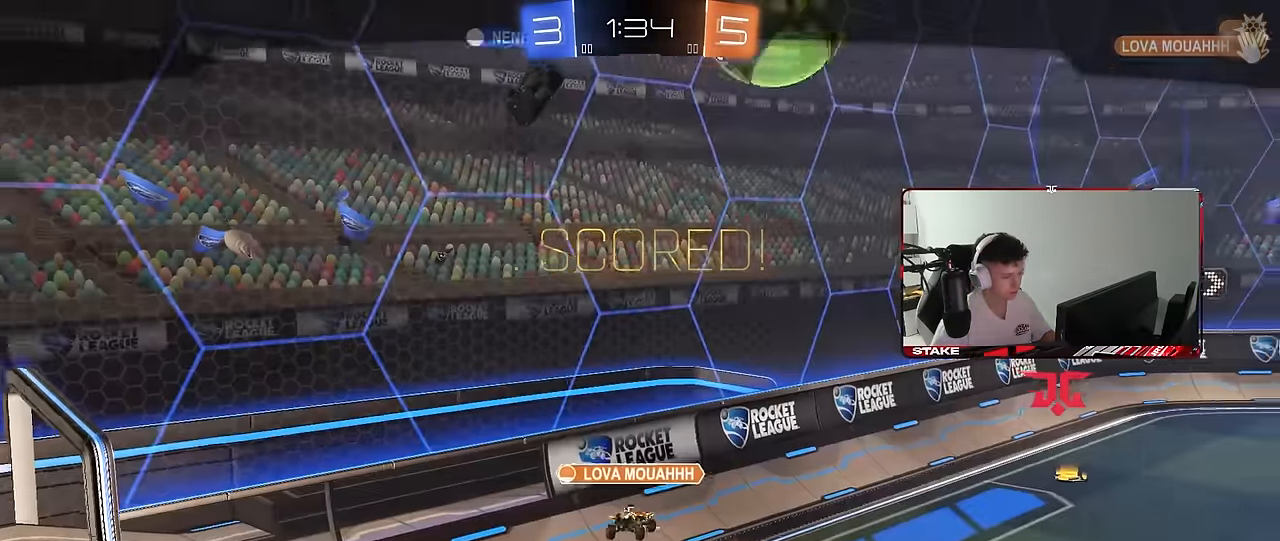
{"keys": [], "mouse": [], "mouse_move": "still", "events": []}
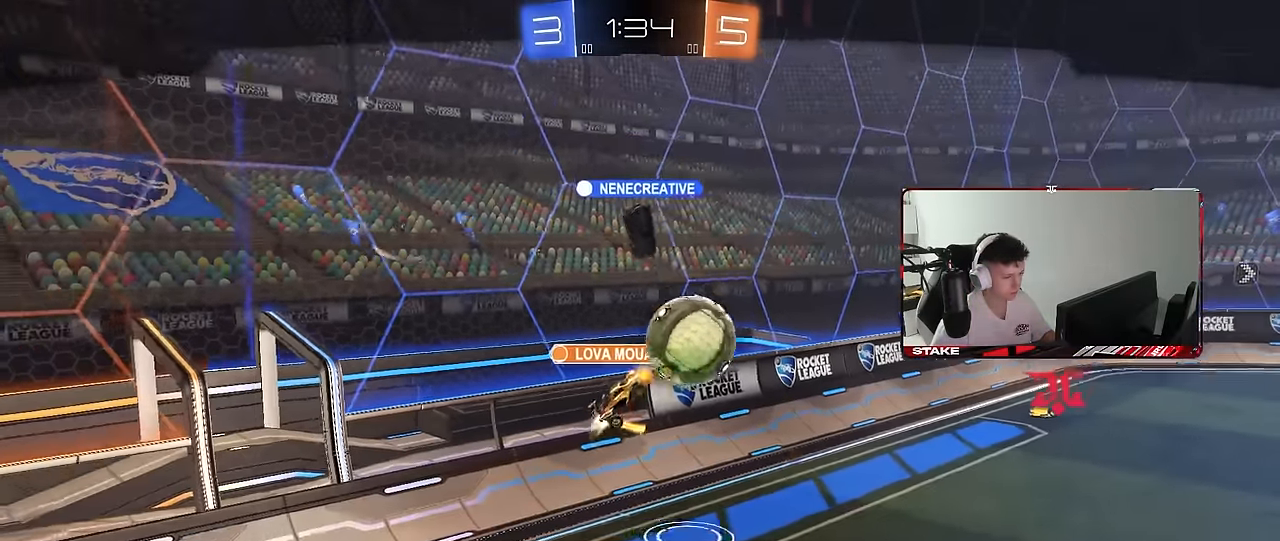
{"keys": [], "mouse": [], "mouse_move": "still", "events": []}
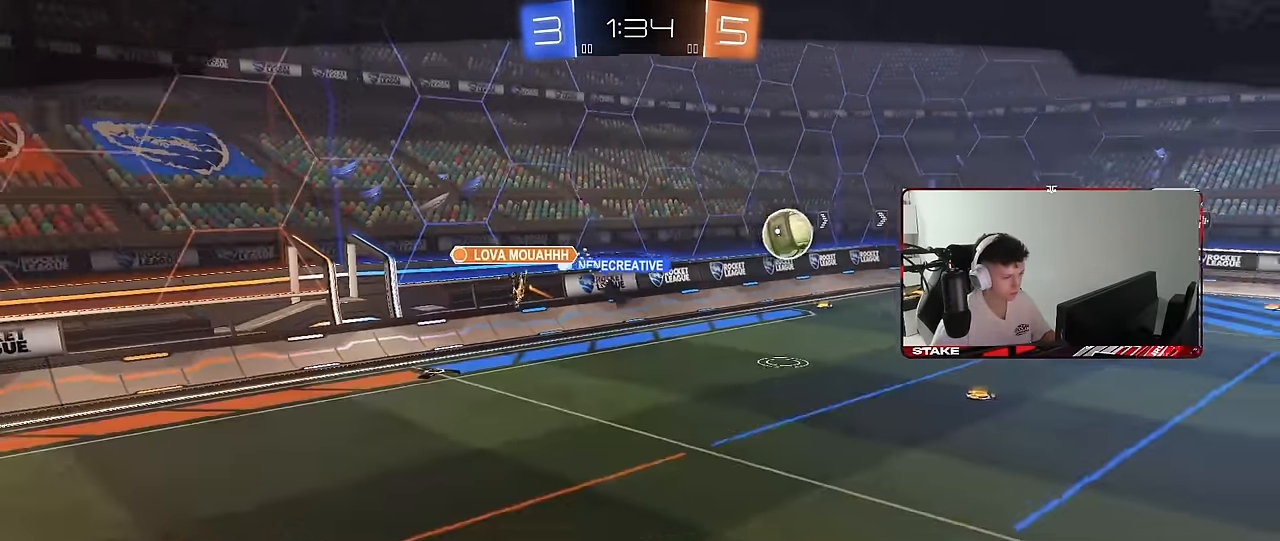
{"keys": [], "mouse": [], "mouse_move": "still", "events": []}
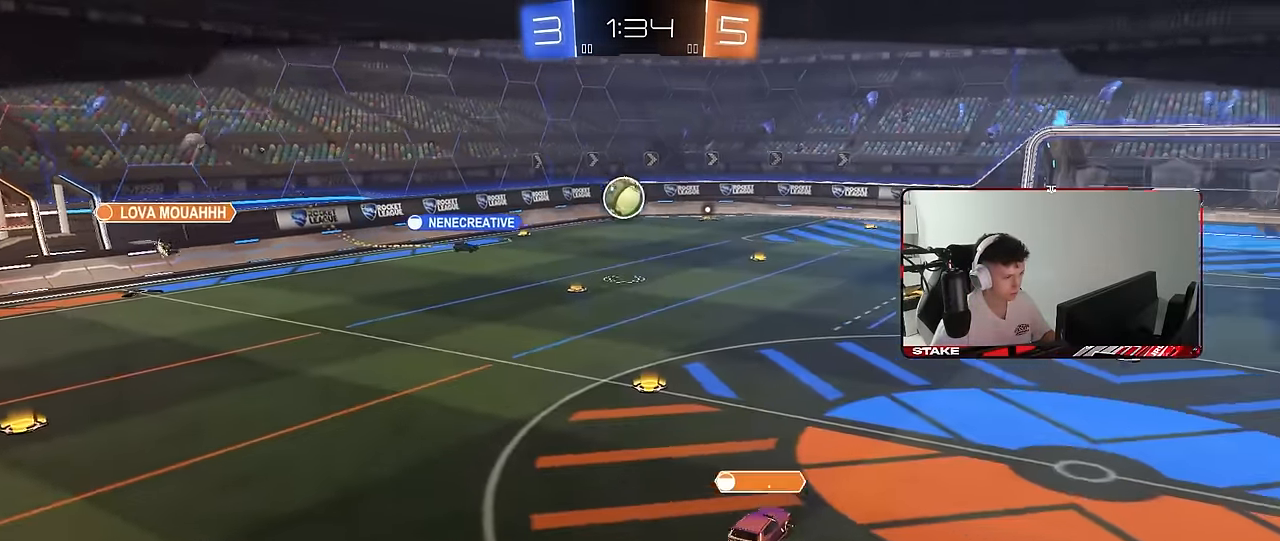
{"keys": [], "mouse": [], "mouse_move": "still", "events": []}
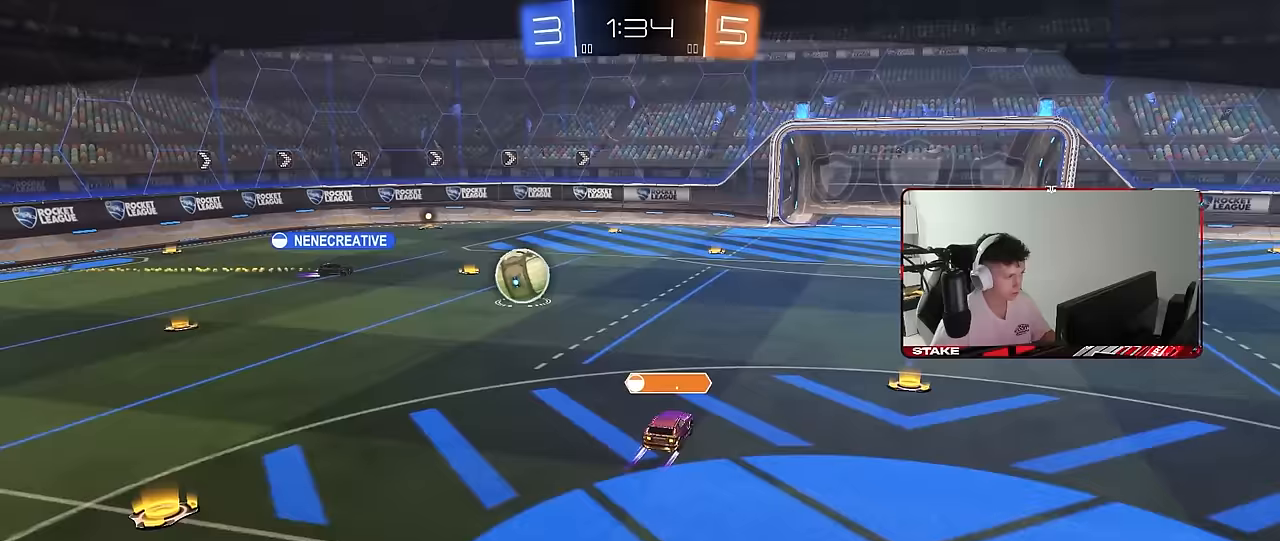
{"keys": [], "mouse": [], "mouse_move": "still", "events": []}
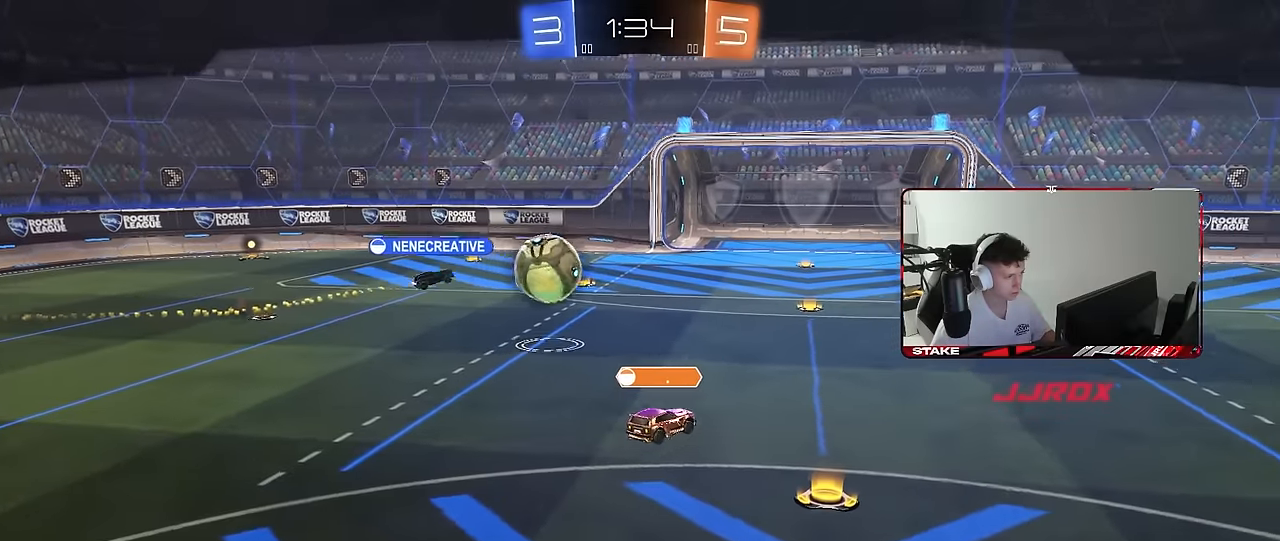
{"keys": [], "mouse": ["right"], "mouse_move": "still", "events": [[100, "mouse_right", "down"], [200, "mouse_right", "up"], [283, "mouse_right", "down"], [433, "mouse_right", "up"], [483, "mouse_right", "down"]]}
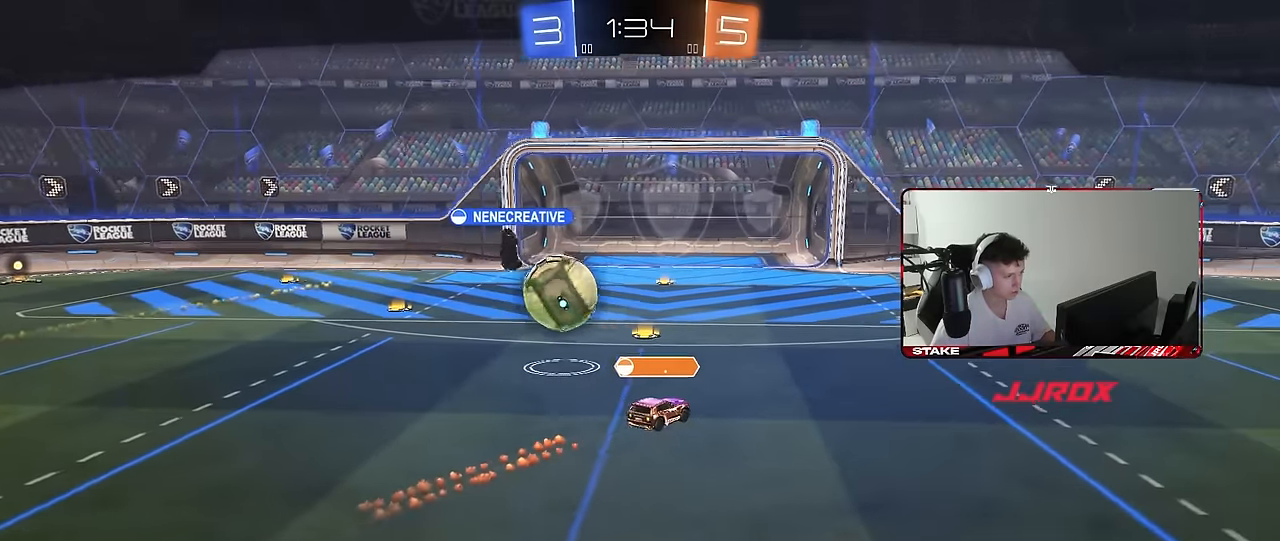
{"keys": [], "mouse": ["right"], "mouse_move": "still", "events": [[167, "mouse_right", "up"], [217, "mouse_right", "down"]]}
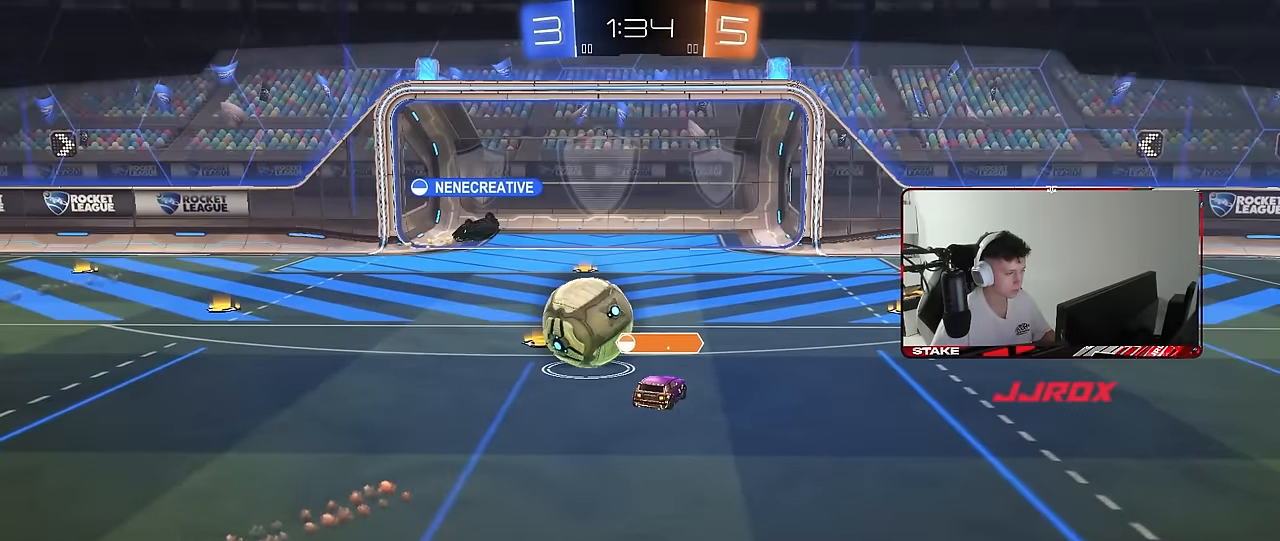
{"keys": [], "mouse": ["right"], "mouse_move": "still", "events": [[83, "mouse_right", "up"], [133, "mouse_right", "down"], [283, "mouse_right", "up"], [317, "mouse_right", "down"]]}
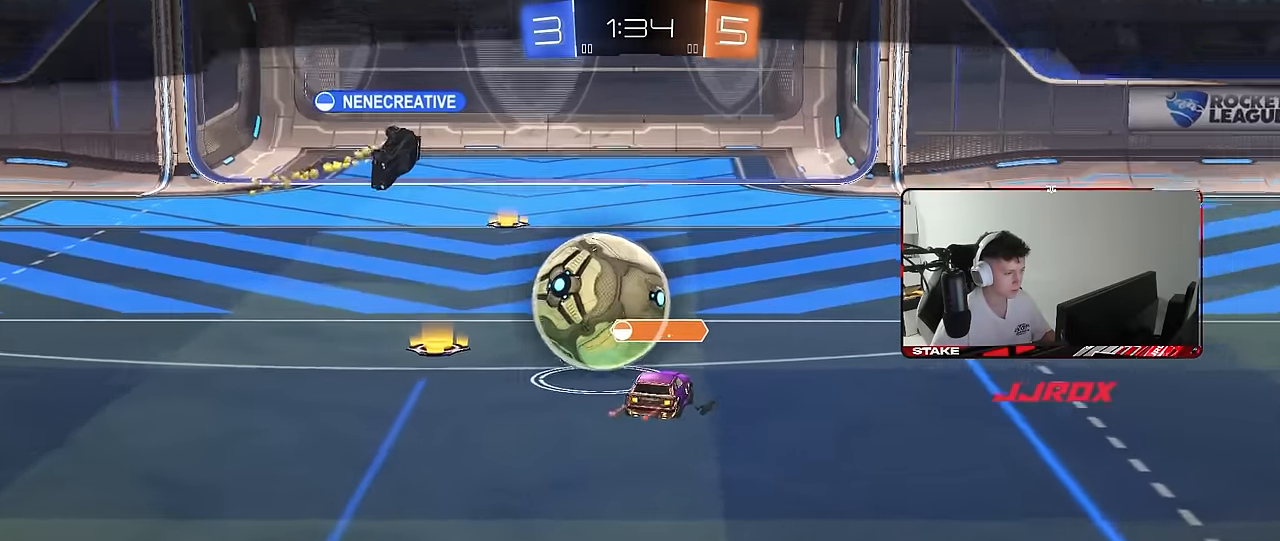
{"keys": [], "mouse": [], "mouse_move": "still", "events": [[17, "mouse_right", "up"], [50, "mouse_right", "down"], [200, "mouse_right", "up"], [283, "mouse_right", "down"], [483, "mouse_right", "up"]]}
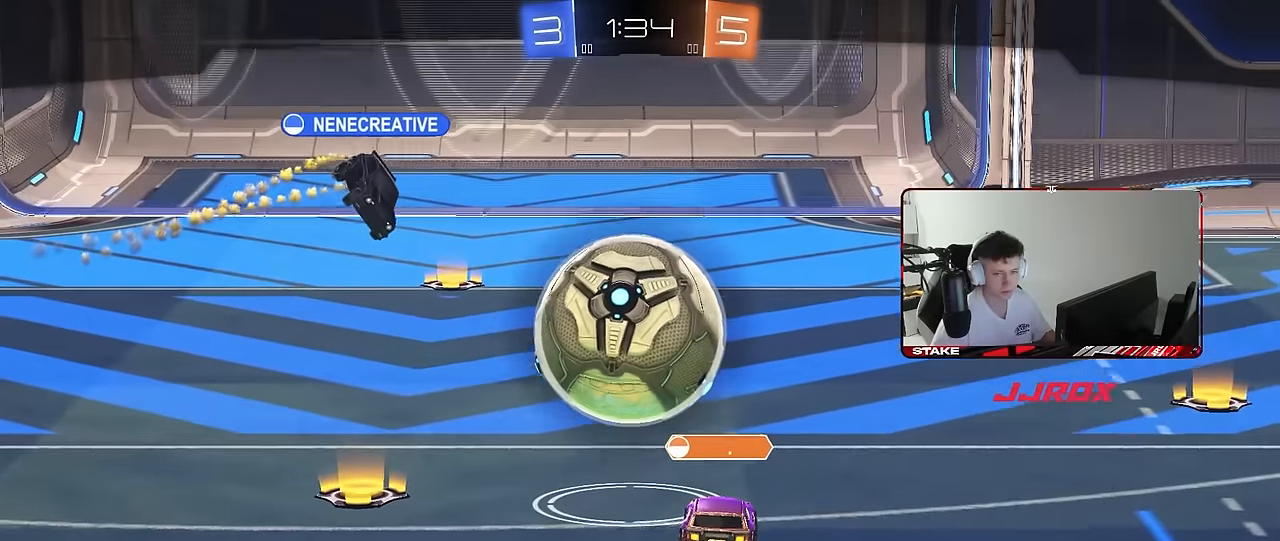
{"keys": [], "mouse": ["right"], "mouse_move": "still", "events": [[83, "mouse_right", "down"], [267, "mouse_right", "up"], [300, "mouse_right", "down"]]}
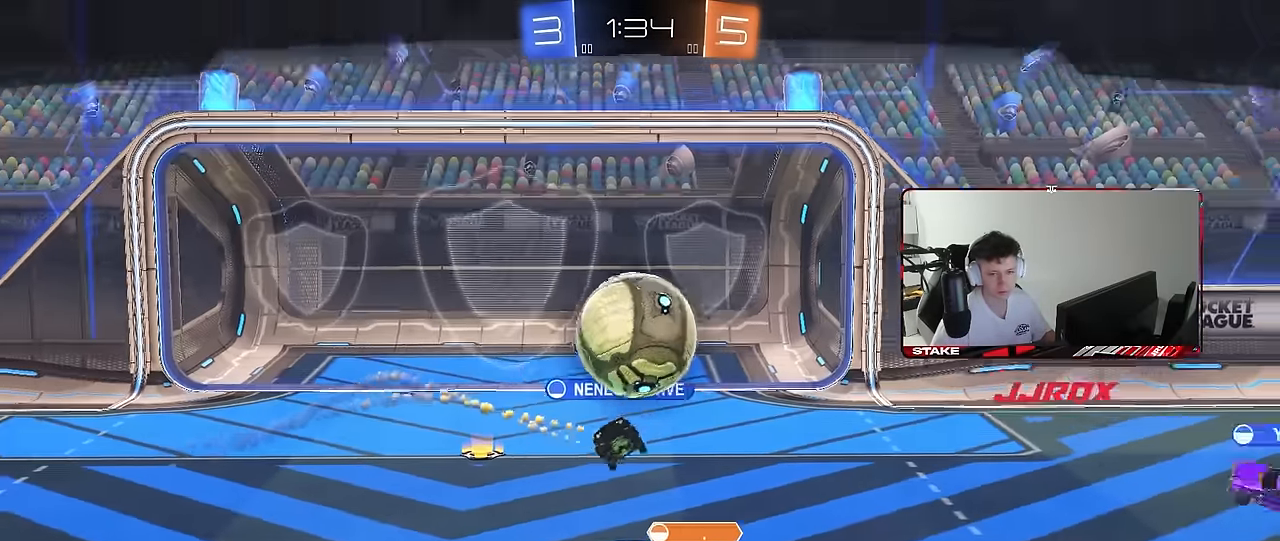
{"keys": [], "mouse": ["right"], "mouse_move": "still", "events": [[33, "mouse_right", "up"], [133, "mouse_right", "down"], [317, "mouse_right", "up"], [417, "mouse_right", "down"]]}
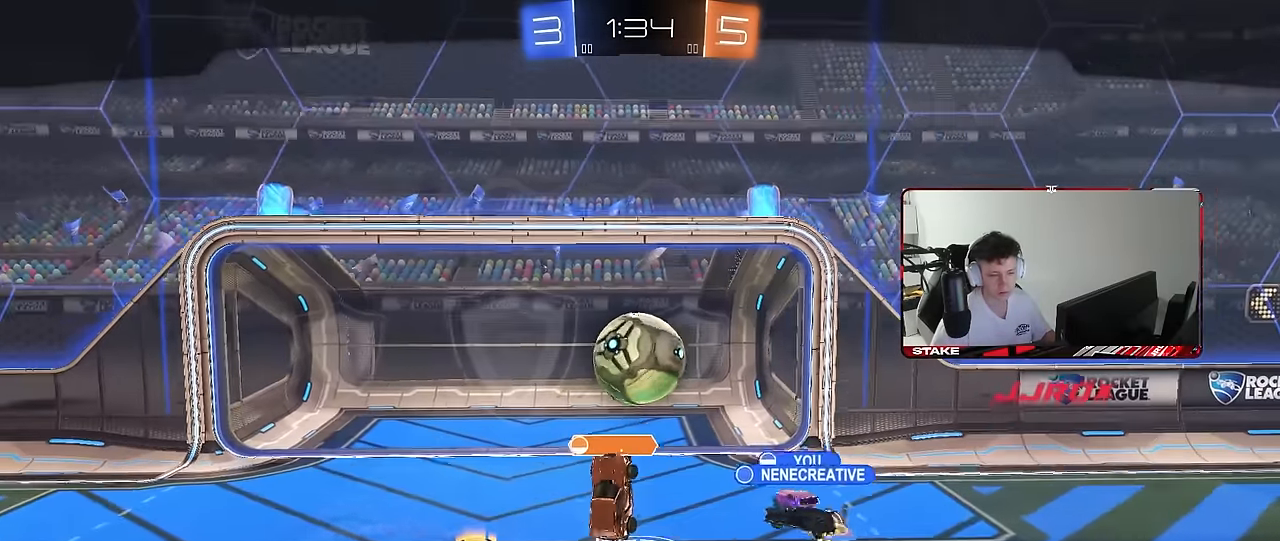
{"keys": [], "mouse": [], "mouse_move": "still", "events": [[150, "mouse_right", "up"], [250, "mouse_right", "down"], [383, "mouse_right", "up"]]}
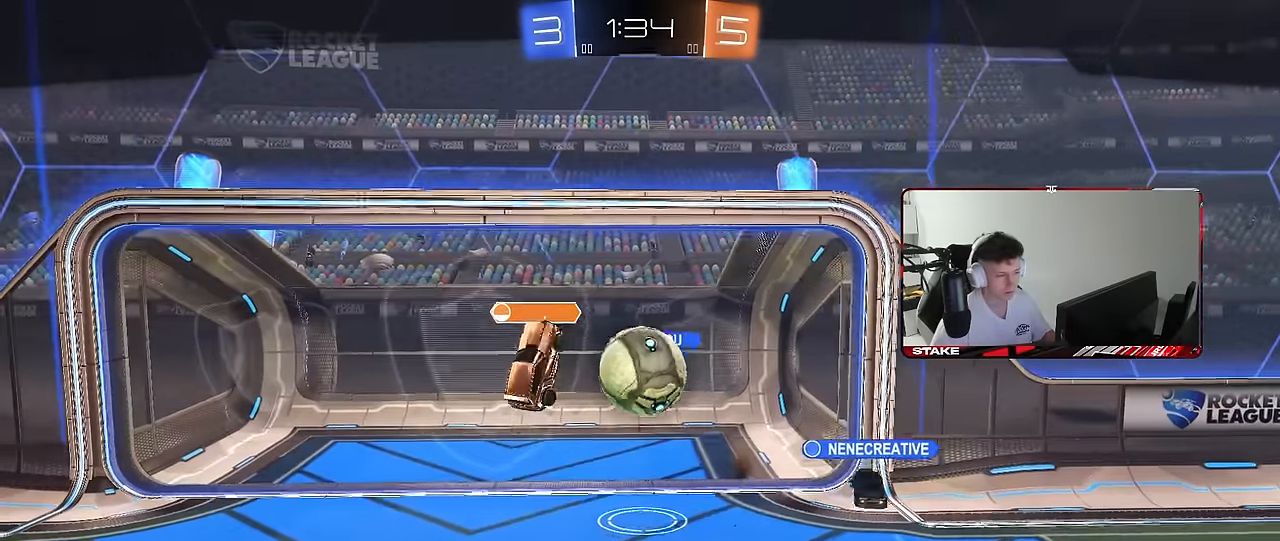
{"keys": [], "mouse": ["right"], "mouse_move": "still", "events": [[67, "mouse_right", "down"], [250, "mouse_right", "up"], [300, "mouse_right", "down"]]}
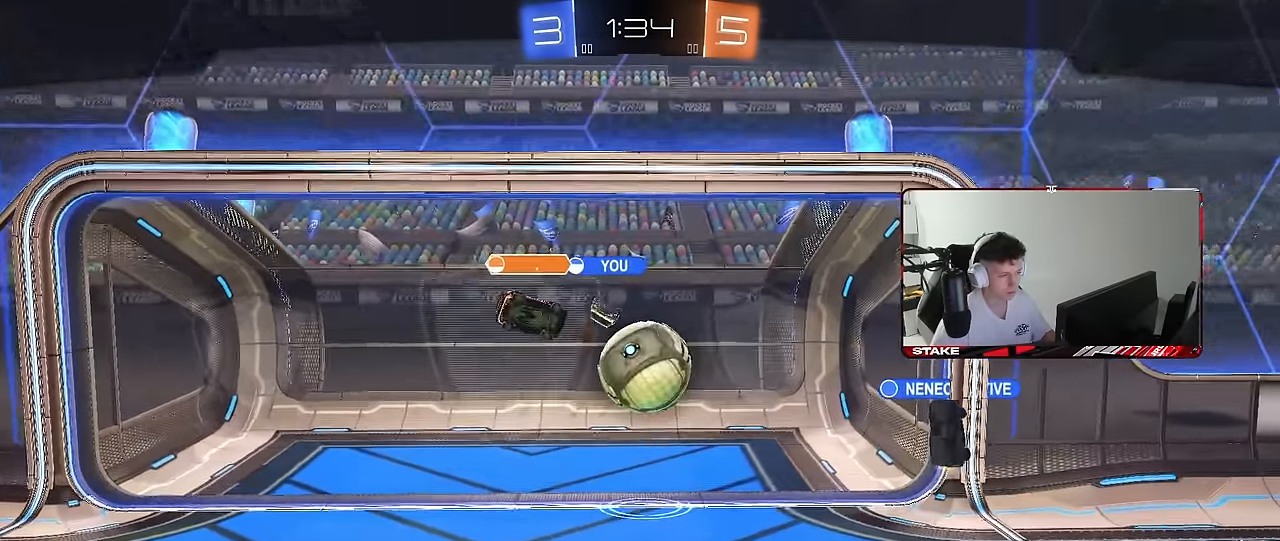
{"keys": ["tab"], "mouse": [], "mouse_move": "still", "events": [[17, "mouse_right", "up"], [83, "mouse_right", "down"], [283, "mouse_right", "up"], [317, "mouse_right", "down"], [417, "tab", "down"], [467, "mouse_right", "up"]]}
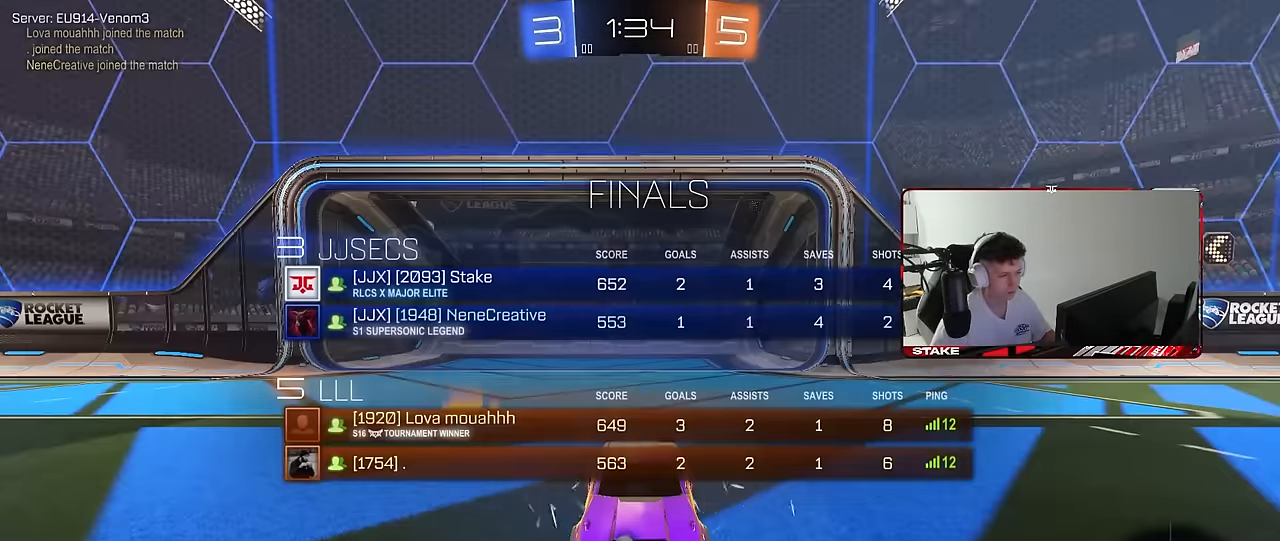
{"keys": ["z"], "mouse": [], "mouse_move": "still", "events": [[200, "tab", "up"], [483, "z", "down"]]}